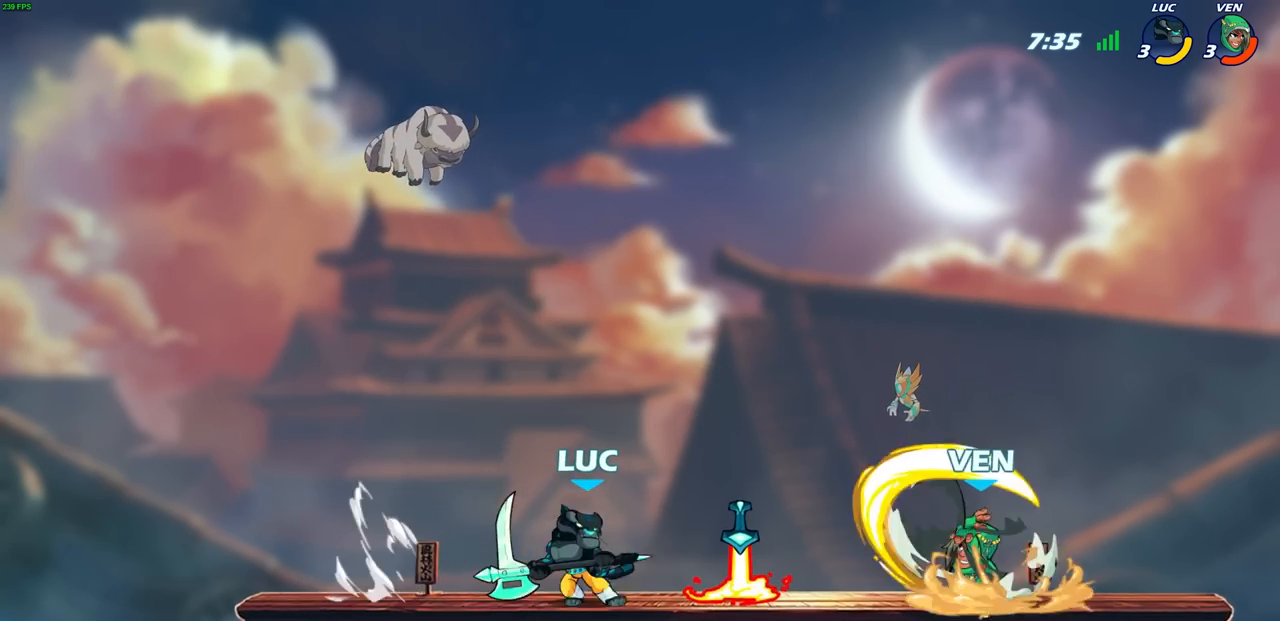
Gameplay with a controller (PlayStation layout); each line is a JSON object with the inputs held at the frame after it. "events" lists button and stick changes between this image and that frame as [ms after this image, input, new state], when the widget could be followed in between.
{"buttons": ["SQUARE"], "left_stick": "down", "right_stick": "center", "events": [[83, "R1", "up"], [83, "R2", "up"], [150, "left_stick", "right"], [267, "R1", "down"], [267, "R2", "down"], [400, "R1", "up"], [400, "R2", "up"], [400, "left_stick", "down"], [417, "SQUARE", "down"]]}
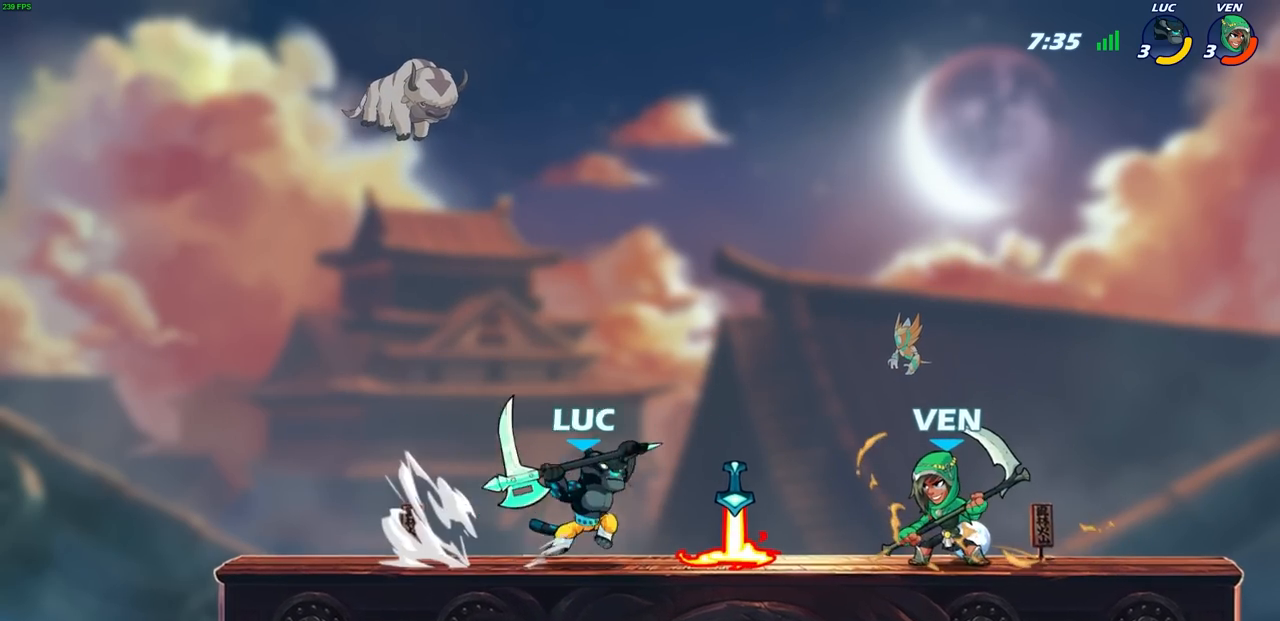
{"buttons": [], "left_stick": "center", "right_stick": "center", "events": [[17, "SQUARE", "up"], [50, "left_stick", "right"], [317, "left_stick", "center"], [400, "left_stick", "left"], [483, "left_stick", "center"]]}
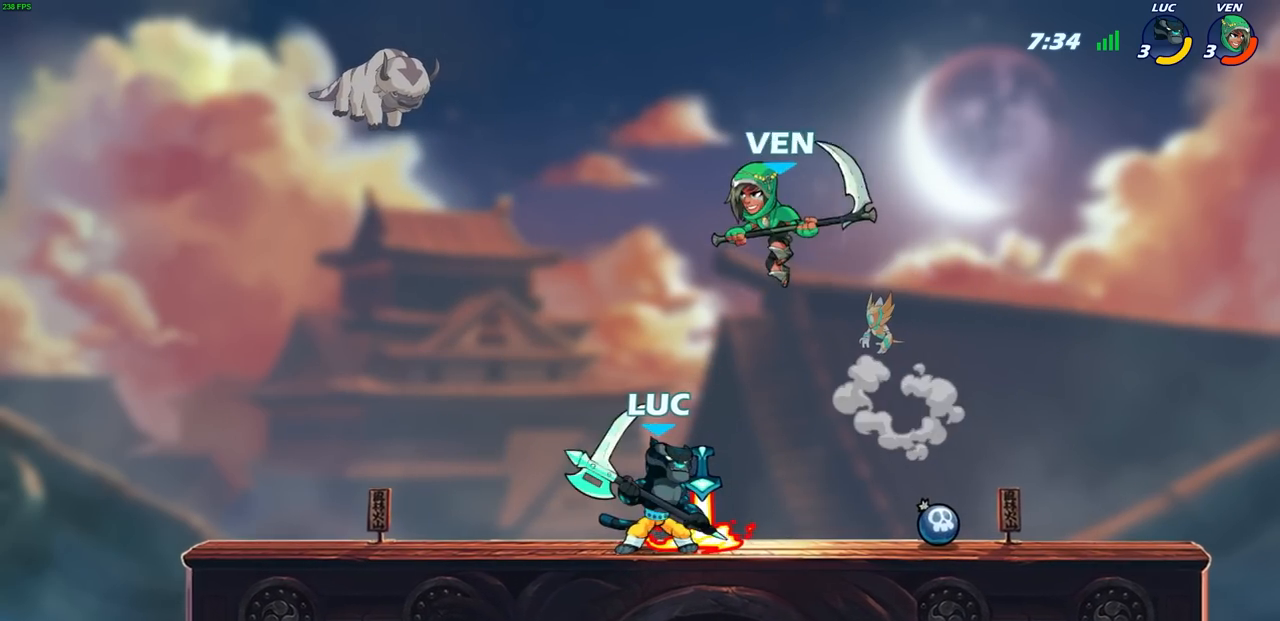
{"buttons": [], "left_stick": "left", "right_stick": "center", "events": [[17, "SQUARE", "down"], [100, "SQUARE", "up"], [500, "left_stick", "left"]]}
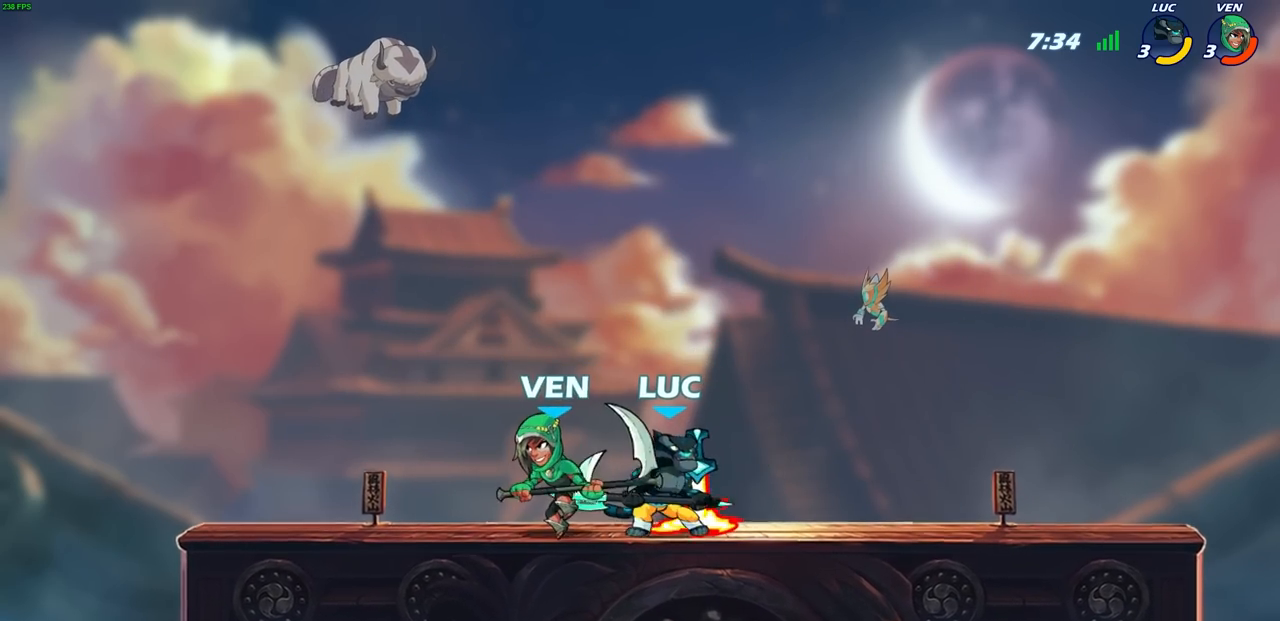
{"buttons": [], "left_stick": "center", "right_stick": "center", "events": [[50, "SQUARE", "down"], [117, "SQUARE", "up"], [217, "left_stick", "center"]]}
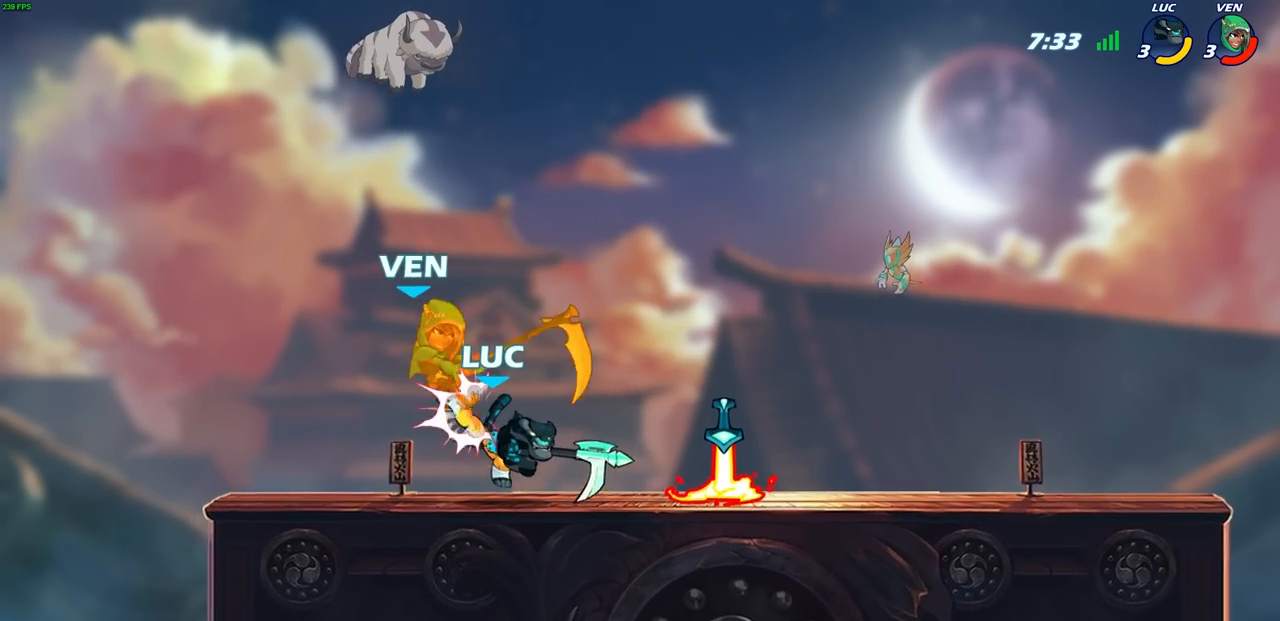
{"buttons": [], "left_stick": "center", "right_stick": "center", "events": [[100, "CIRCLE", "down"], [150, "CIRCLE", "up"]]}
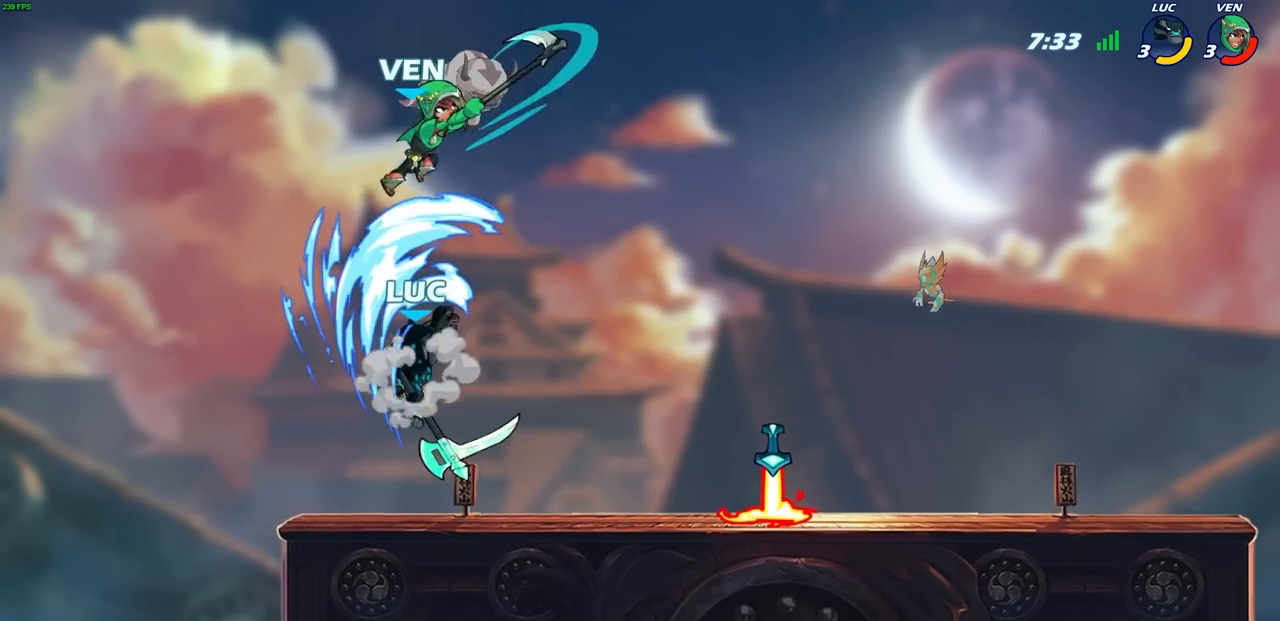
{"buttons": [], "left_stick": "left", "right_stick": "center", "events": [[300, "left_stick", "left"]]}
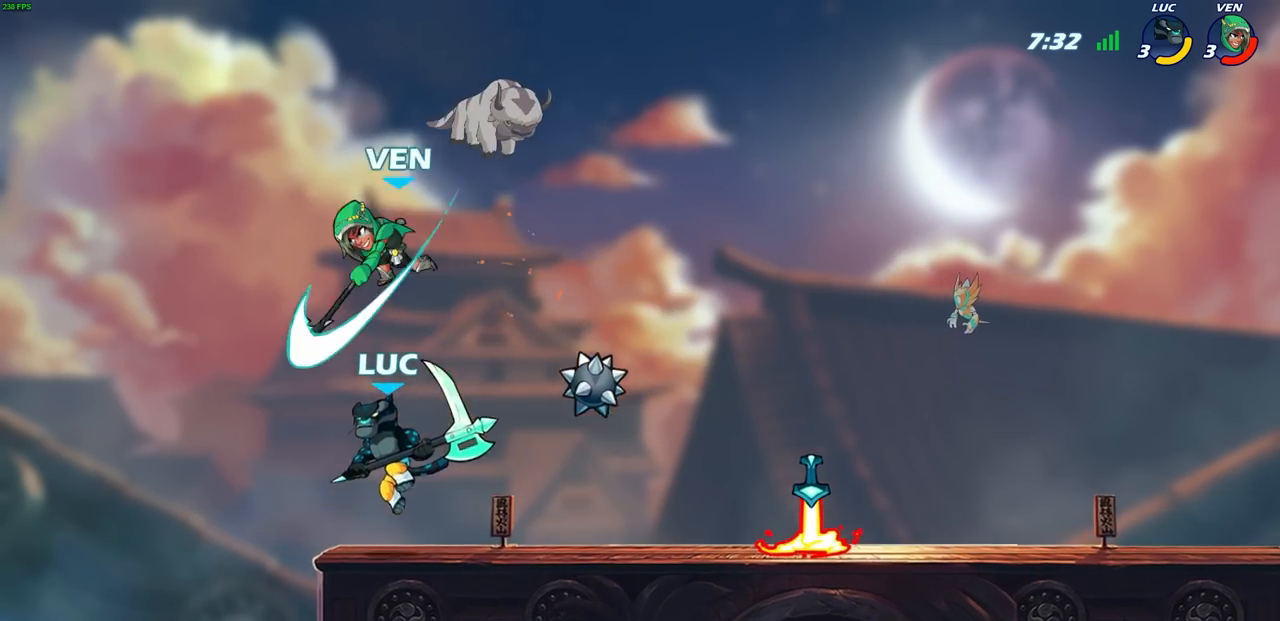
{"buttons": [], "left_stick": "center", "right_stick": "center", "events": [[183, "left_stick", "center"], [383, "left_stick", "left"], [500, "left_stick", "center"]]}
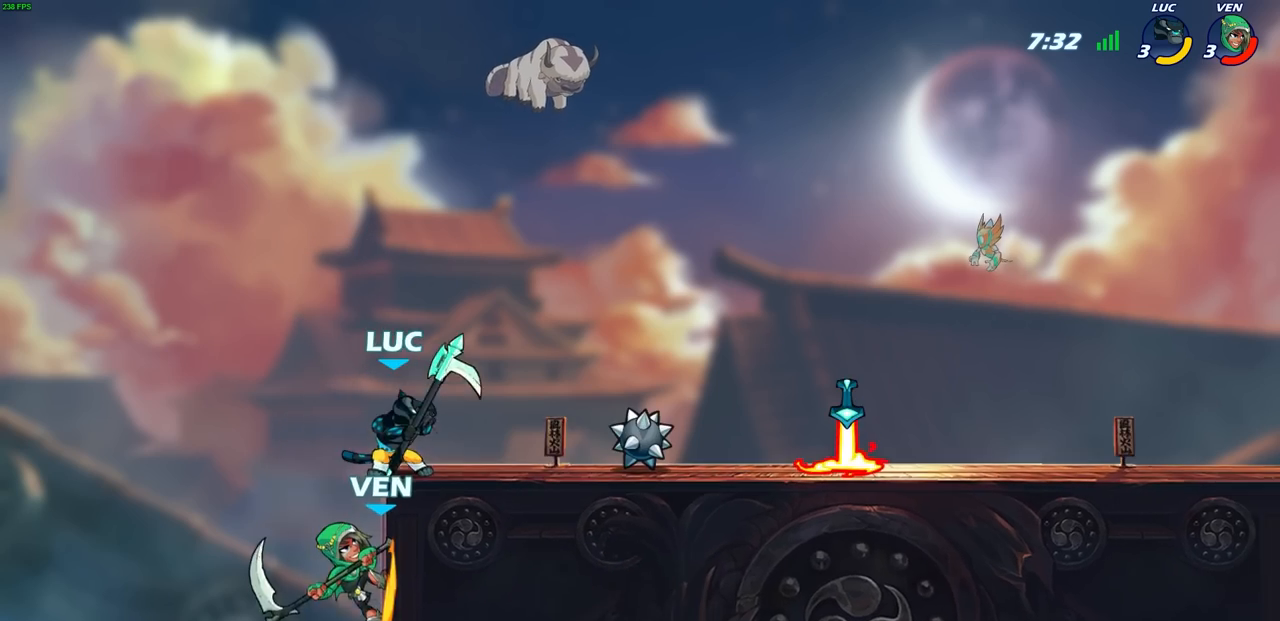
{"buttons": [], "left_stick": "center", "right_stick": "center", "events": [[50, "SQUARE", "down"], [117, "SQUARE", "up"]]}
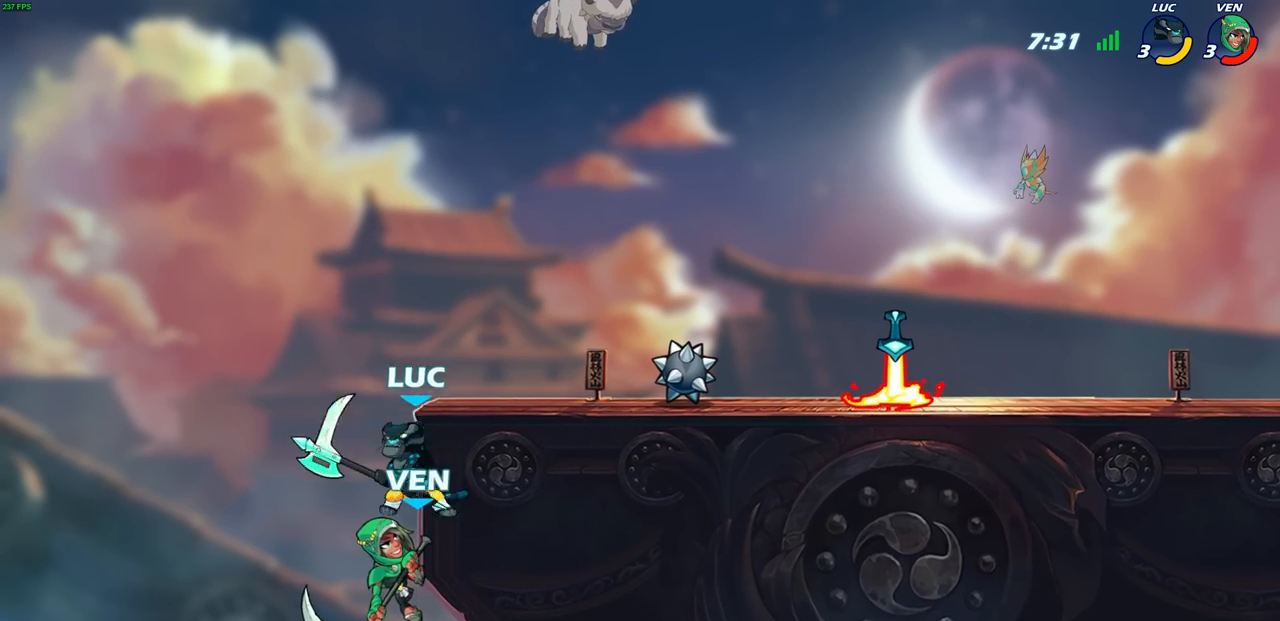
{"buttons": [], "left_stick": "center", "right_stick": "center", "events": [[133, "CIRCLE", "down"], [217, "CIRCLE", "up"]]}
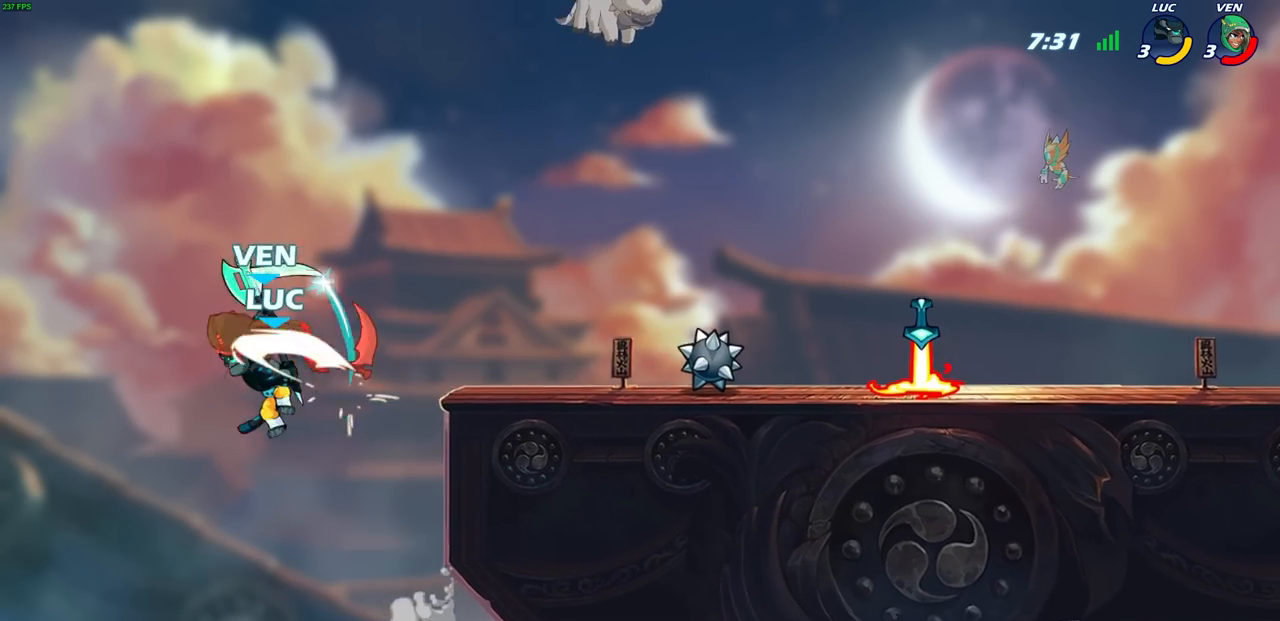
{"buttons": [], "left_stick": "right", "right_stick": "center", "events": [[117, "left_stick", "right"]]}
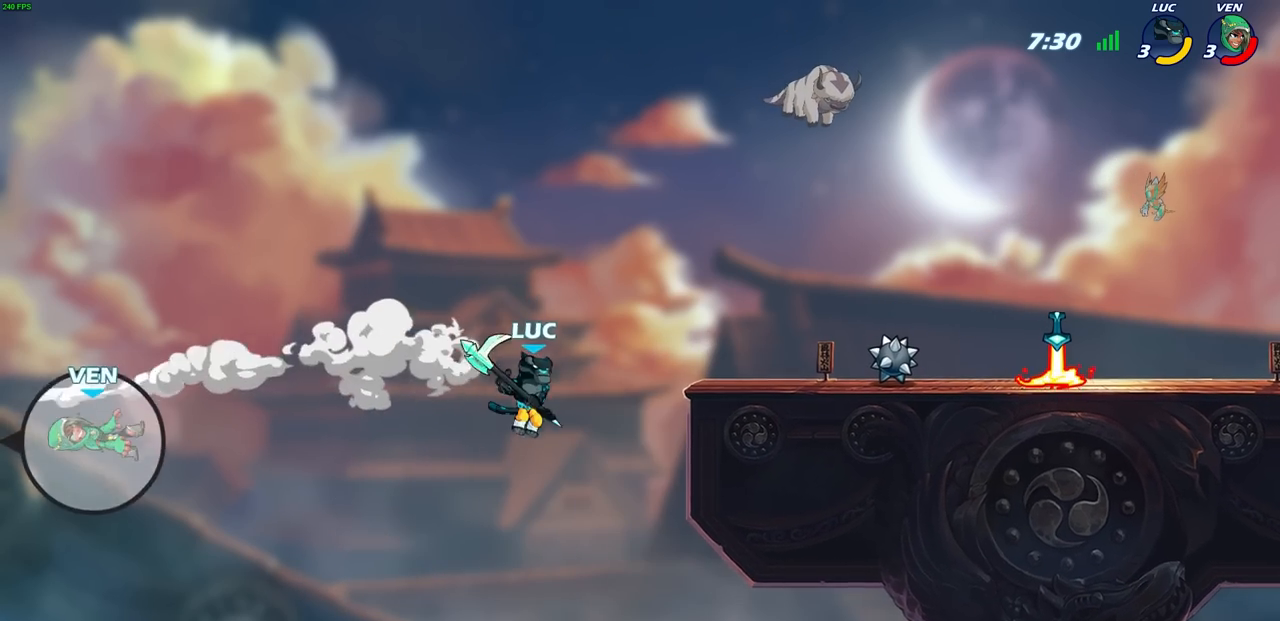
{"buttons": [], "left_stick": "right", "right_stick": "center", "events": [[217, "CROSS", "down"], [350, "CROSS", "up"]]}
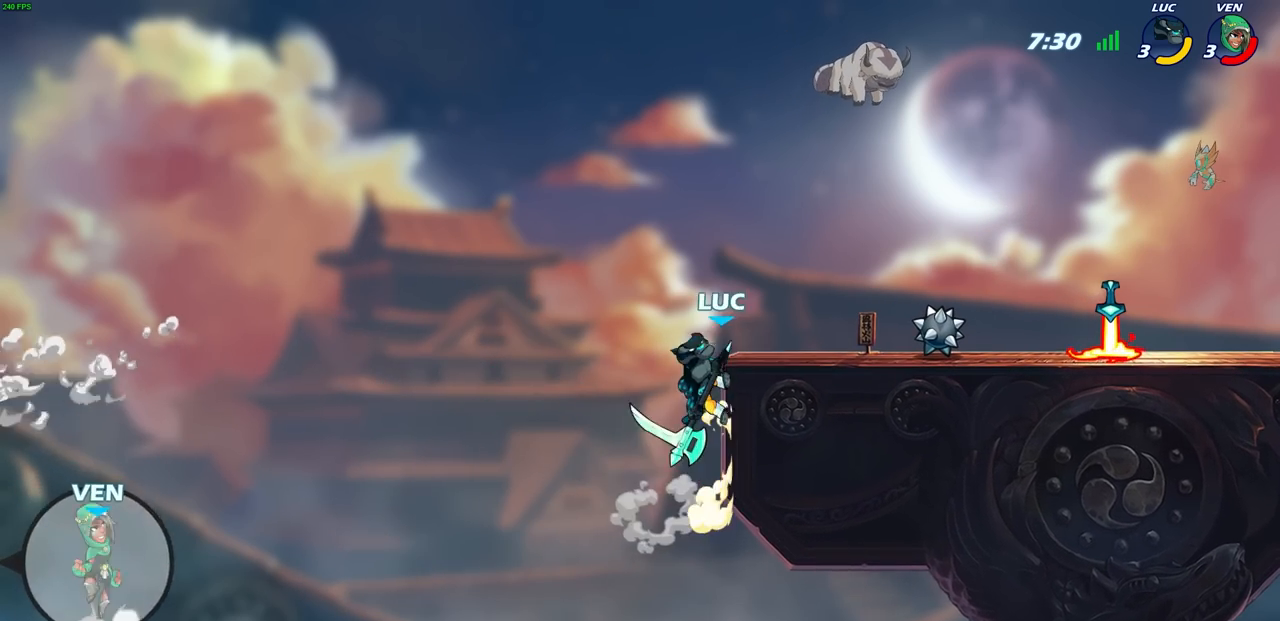
{"buttons": [], "left_stick": "right", "right_stick": "center", "events": []}
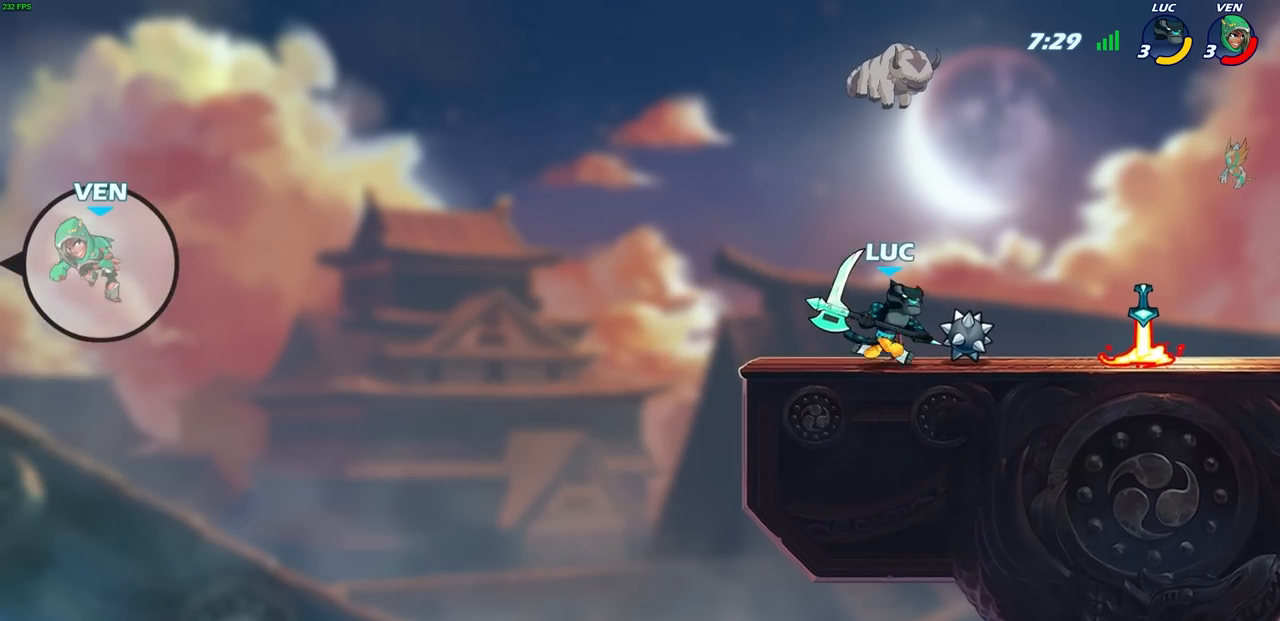
{"buttons": [], "left_stick": "center", "right_stick": "center", "events": [[67, "left_stick", "left"], [350, "left_stick", "center"]]}
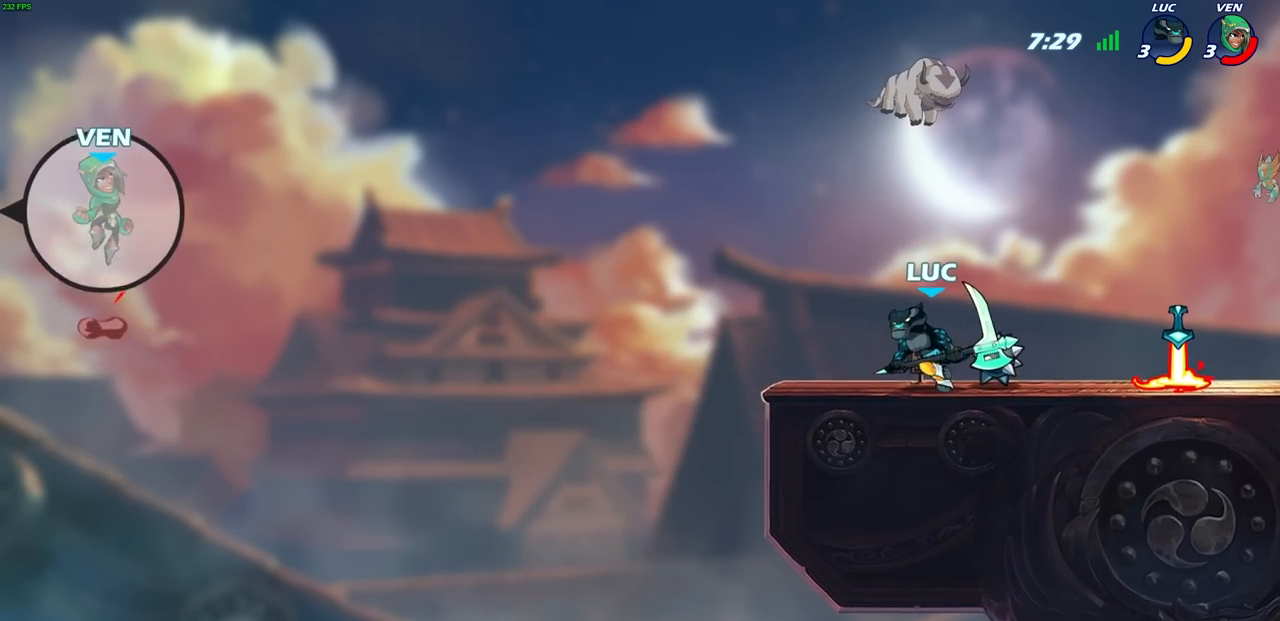
{"buttons": [], "left_stick": "left", "right_stick": "center", "events": [[483, "left_stick", "left"]]}
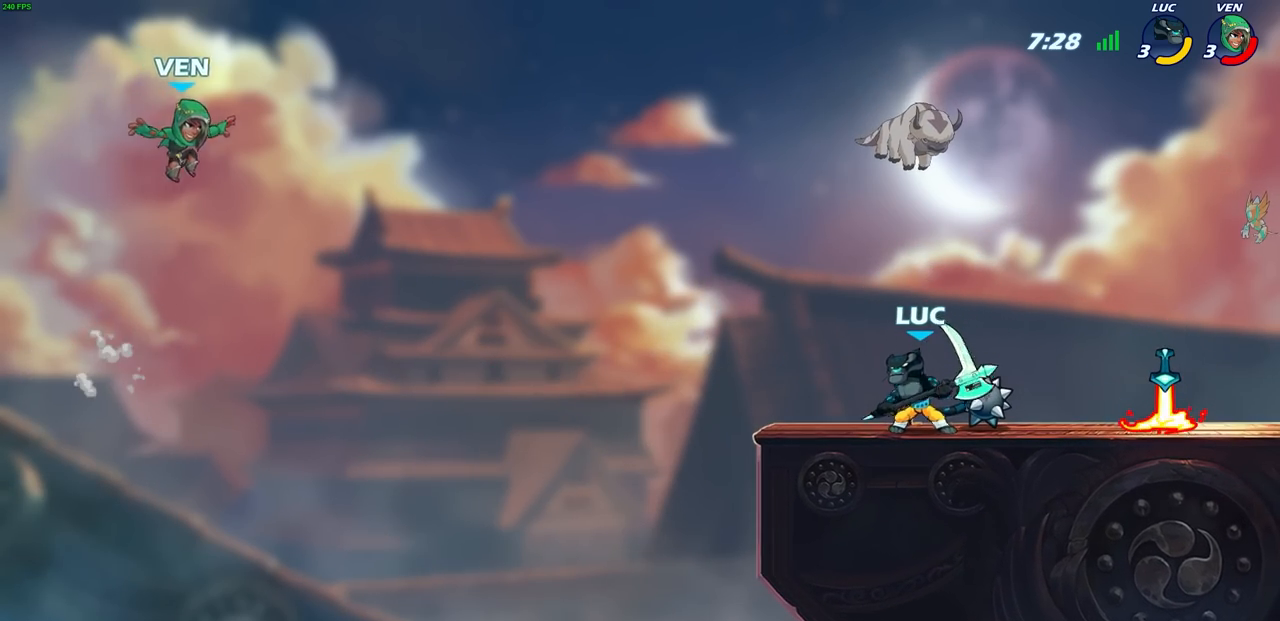
{"buttons": [], "left_stick": "center", "right_stick": "center", "events": [[17, "R2", "down"], [50, "CIRCLE", "down"], [67, "left_stick", "center"], [117, "CIRCLE", "up"], [133, "R2", "up"]]}
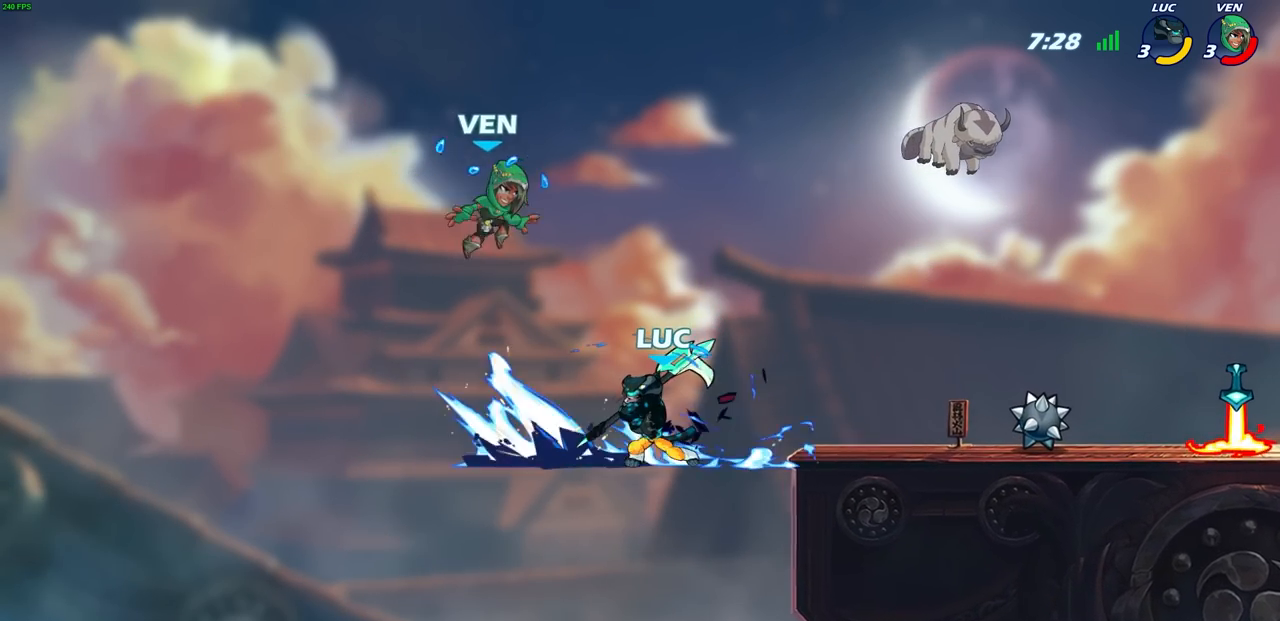
{"buttons": [], "left_stick": "left", "right_stick": "center", "events": [[417, "left_stick", "down"], [500, "left_stick", "left"]]}
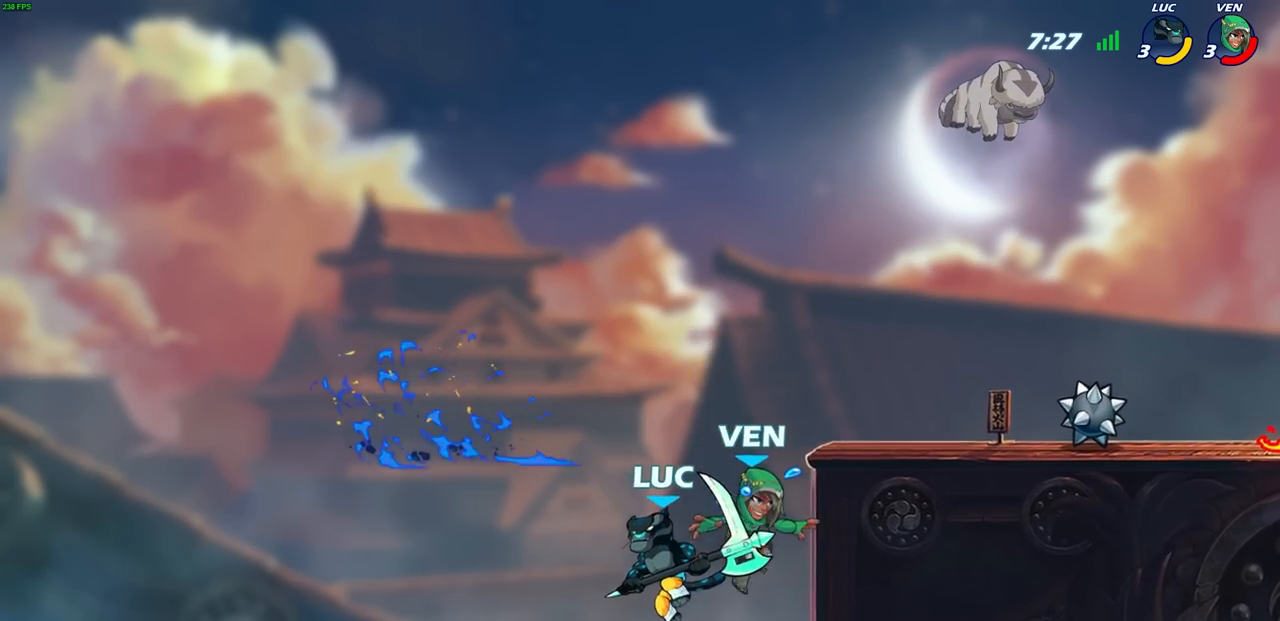
{"buttons": [], "left_stick": "center", "right_stick": "center", "events": [[67, "left_stick", "up"], [133, "CIRCLE", "down"], [150, "left_stick", "center"], [233, "CIRCLE", "up"]]}
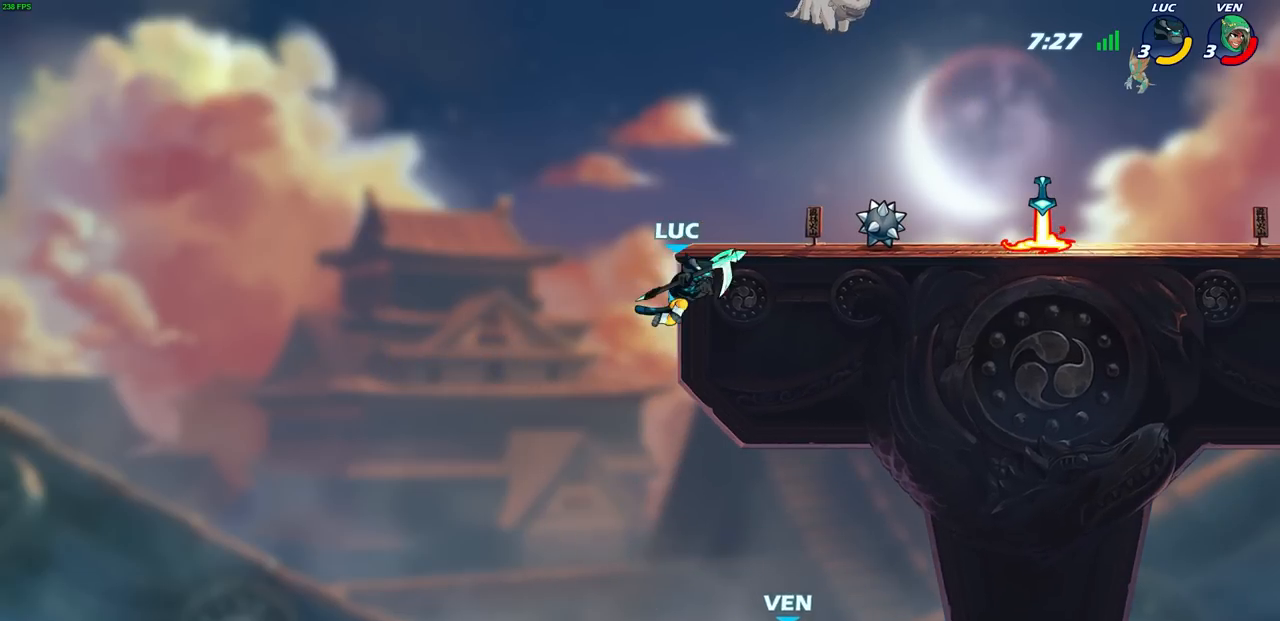
{"buttons": [], "left_stick": "center", "right_stick": "center", "events": []}
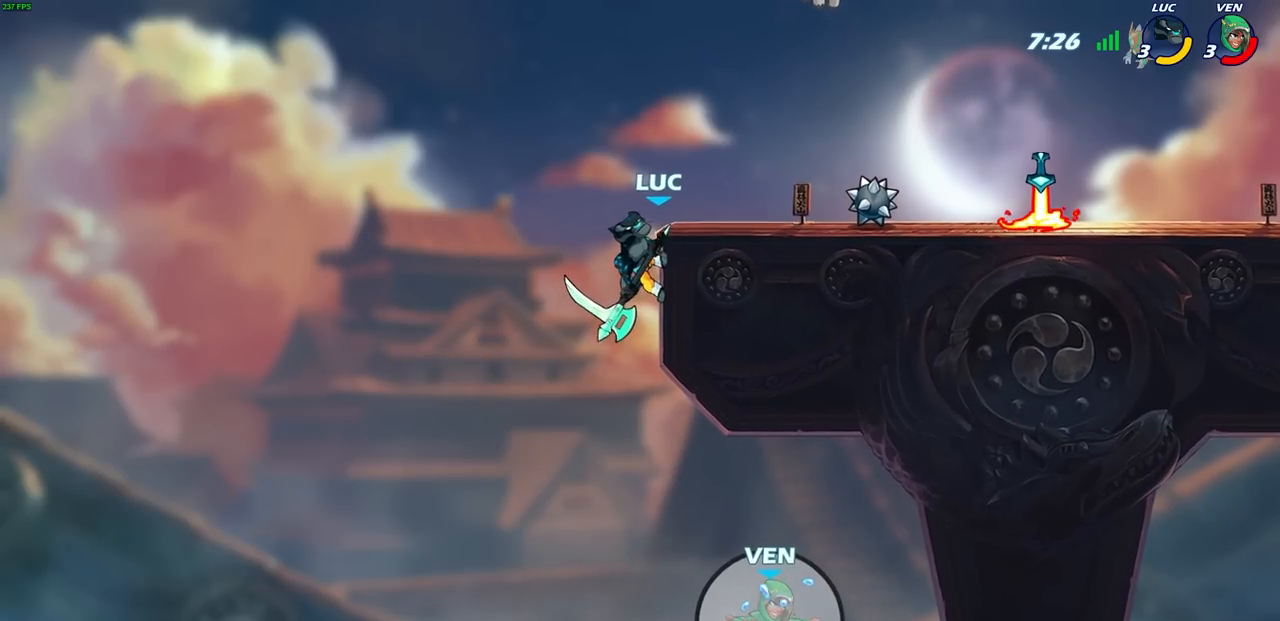
{"buttons": [], "left_stick": "right", "right_stick": "center", "events": [[50, "left_stick", "right"], [67, "CROSS", "down"], [133, "CIRCLE", "down"], [150, "CROSS", "up"], [250, "CIRCLE", "up"]]}
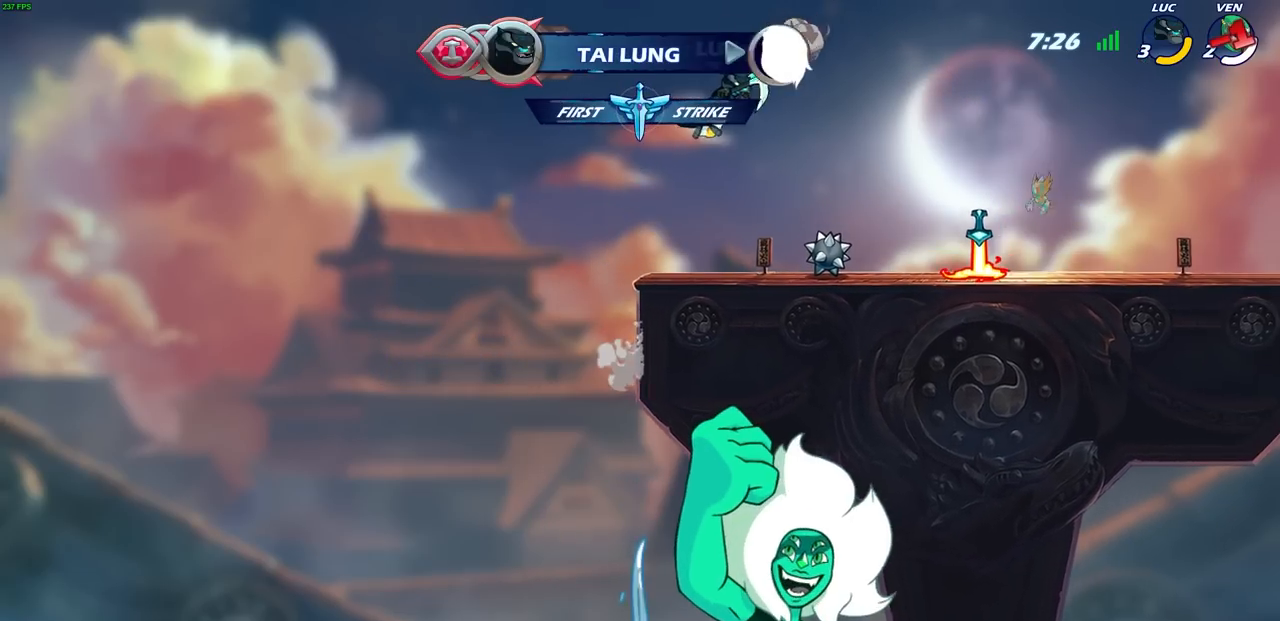
{"buttons": ["CROSS"], "left_stick": "right", "right_stick": "center", "events": [[467, "CROSS", "down"]]}
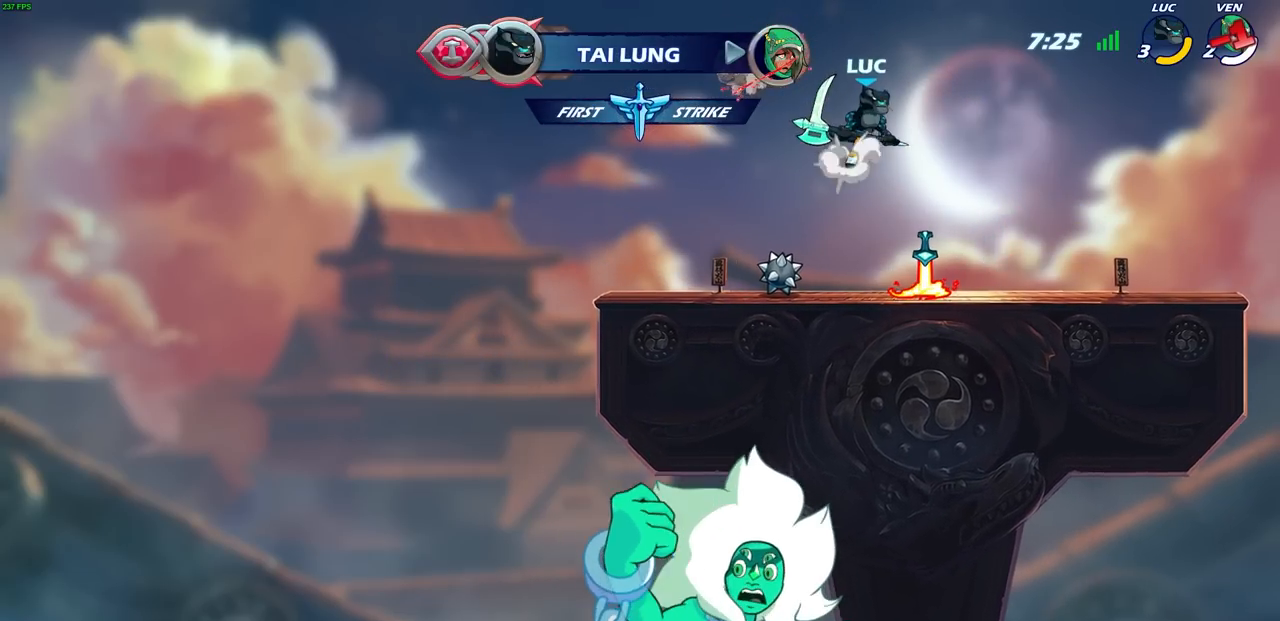
{"buttons": ["CROSS"], "left_stick": "center", "right_stick": "center", "events": [[83, "CROSS", "up"], [450, "CROSS", "down"], [500, "left_stick", "center"]]}
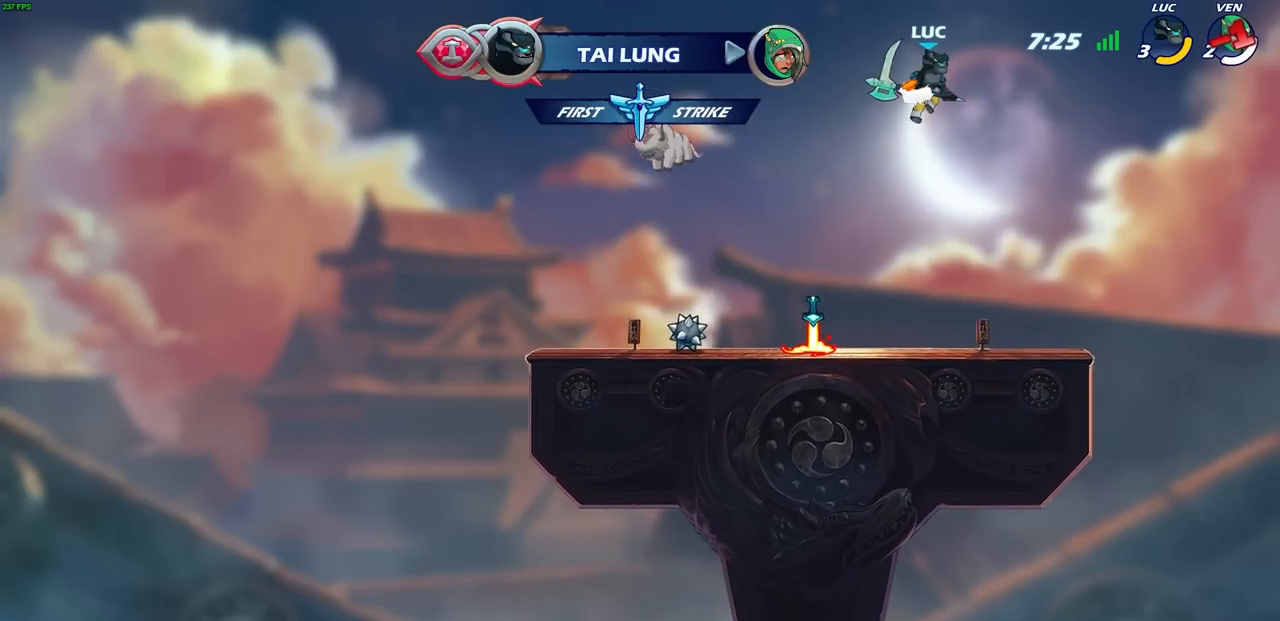
{"buttons": [], "left_stick": "center", "right_stick": "center", "events": [[33, "left_stick", "left"], [50, "CROSS", "up"], [200, "left_stick", "up"], [217, "R1", "down"], [367, "R1", "up"], [417, "left_stick", "center"]]}
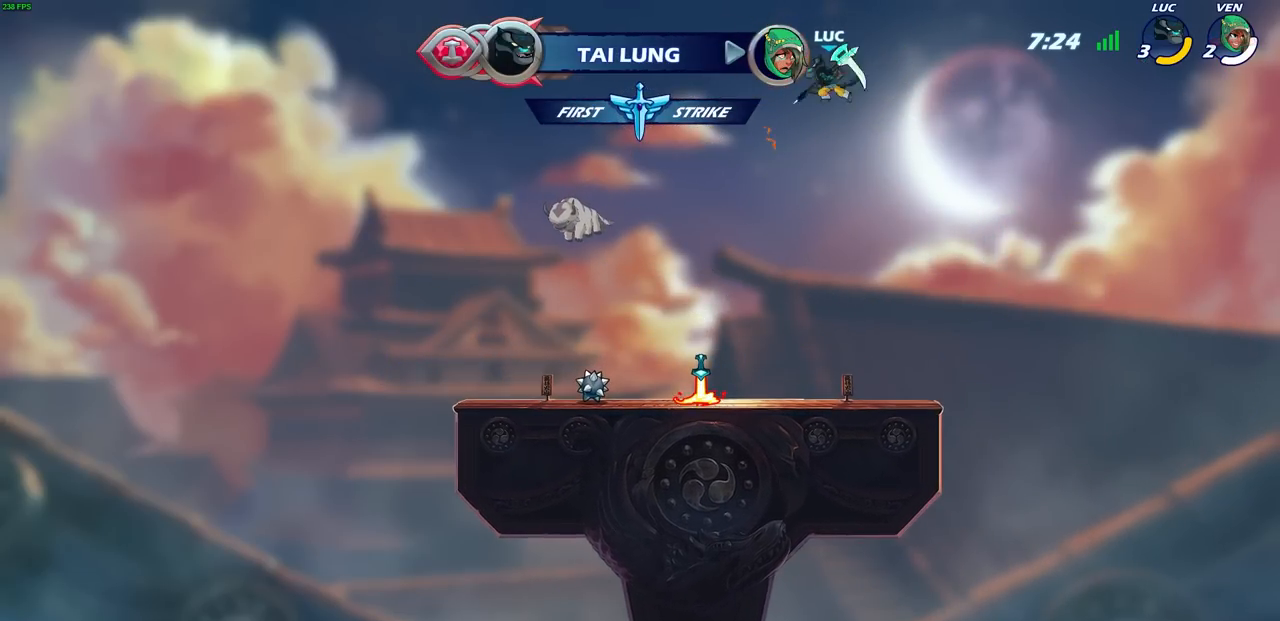
{"buttons": [], "left_stick": "center", "right_stick": "center", "events": []}
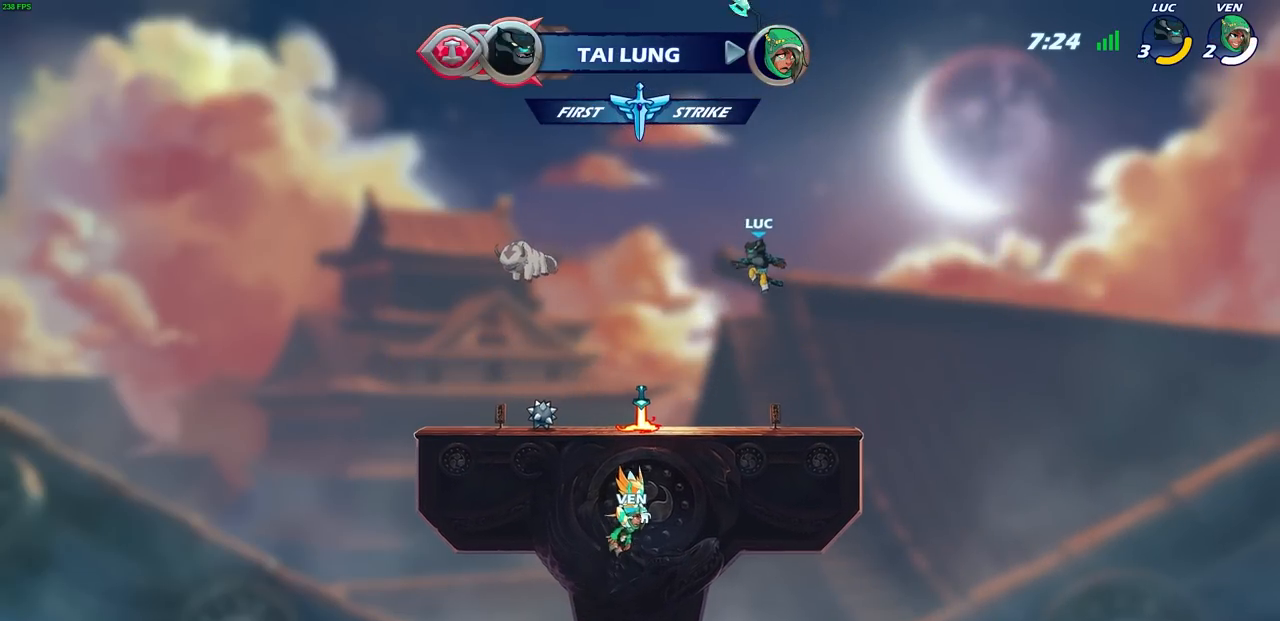
{"buttons": [], "left_stick": "center", "right_stick": "center", "events": [[150, "left_stick", "up"], [350, "CROSS", "down"], [483, "CROSS", "up"], [500, "left_stick", "center"]]}
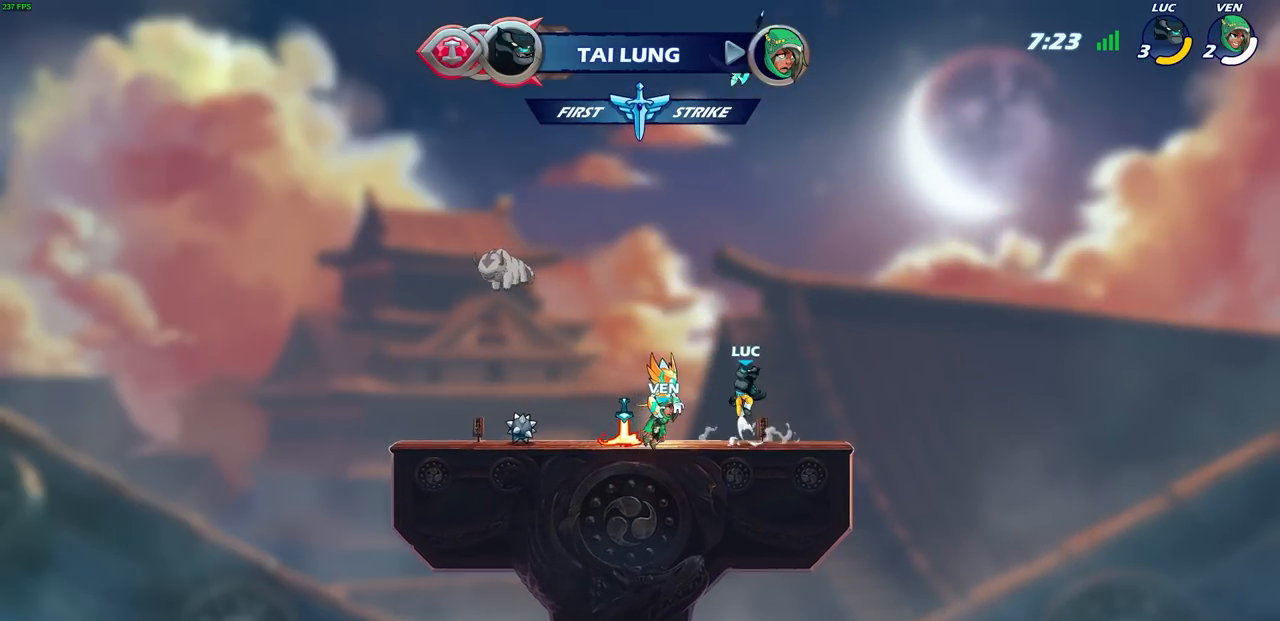
{"buttons": ["R1"], "left_stick": "center", "right_stick": "center", "events": [[117, "CROSS", "down"], [250, "CROSS", "up"], [400, "CROSS", "down"], [450, "R1", "down"], [483, "CROSS", "up"]]}
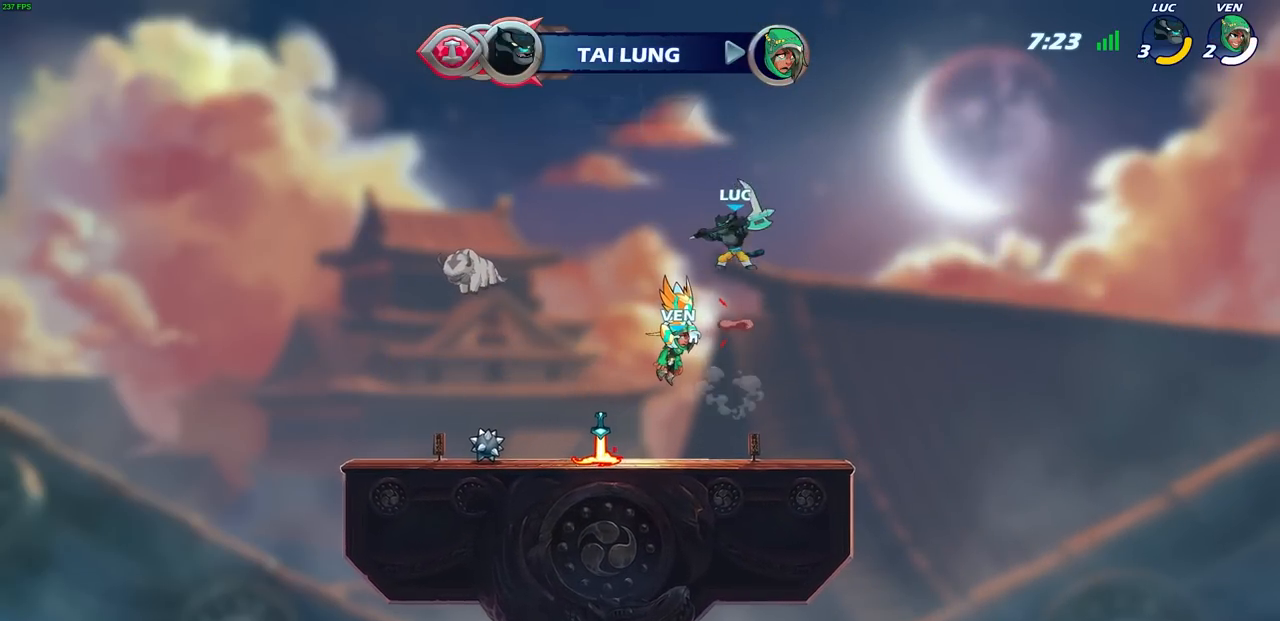
{"buttons": ["R1"], "left_stick": "up", "right_stick": "center", "events": [[50, "R1", "up"], [367, "left_stick", "up"], [417, "R1", "down"]]}
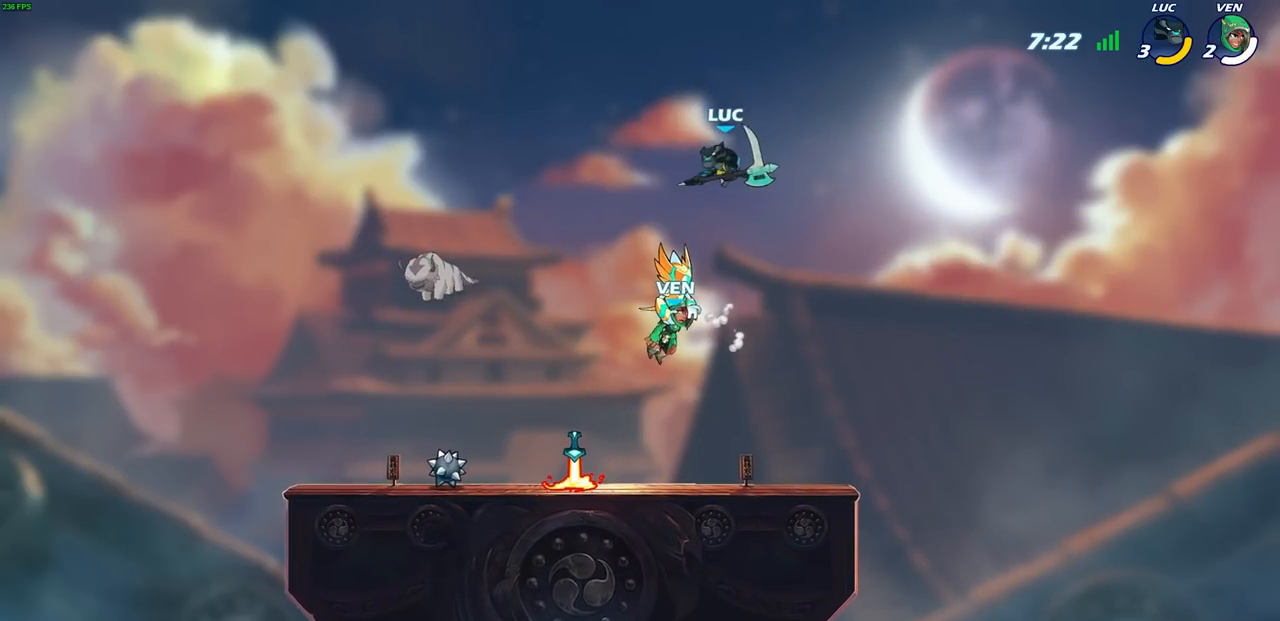
{"buttons": [], "left_stick": "center", "right_stick": "center", "events": [[300, "R1", "up"], [433, "left_stick", "center"]]}
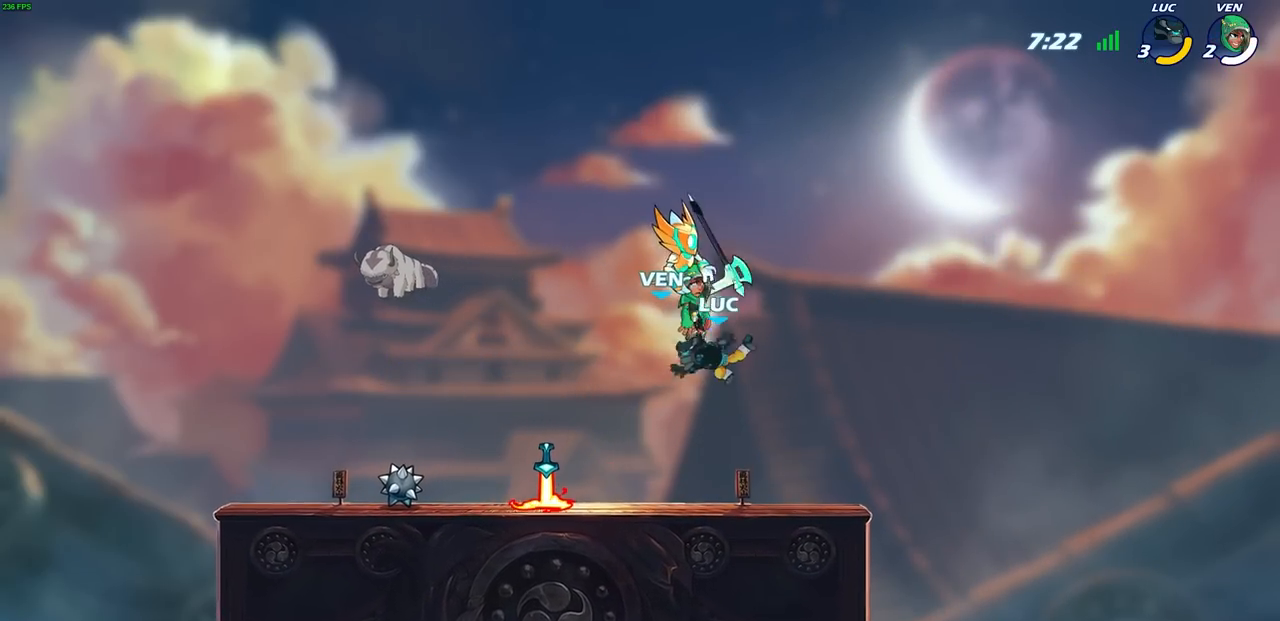
{"buttons": [], "left_stick": "down", "right_stick": "center", "events": [[350, "left_stick", "down"]]}
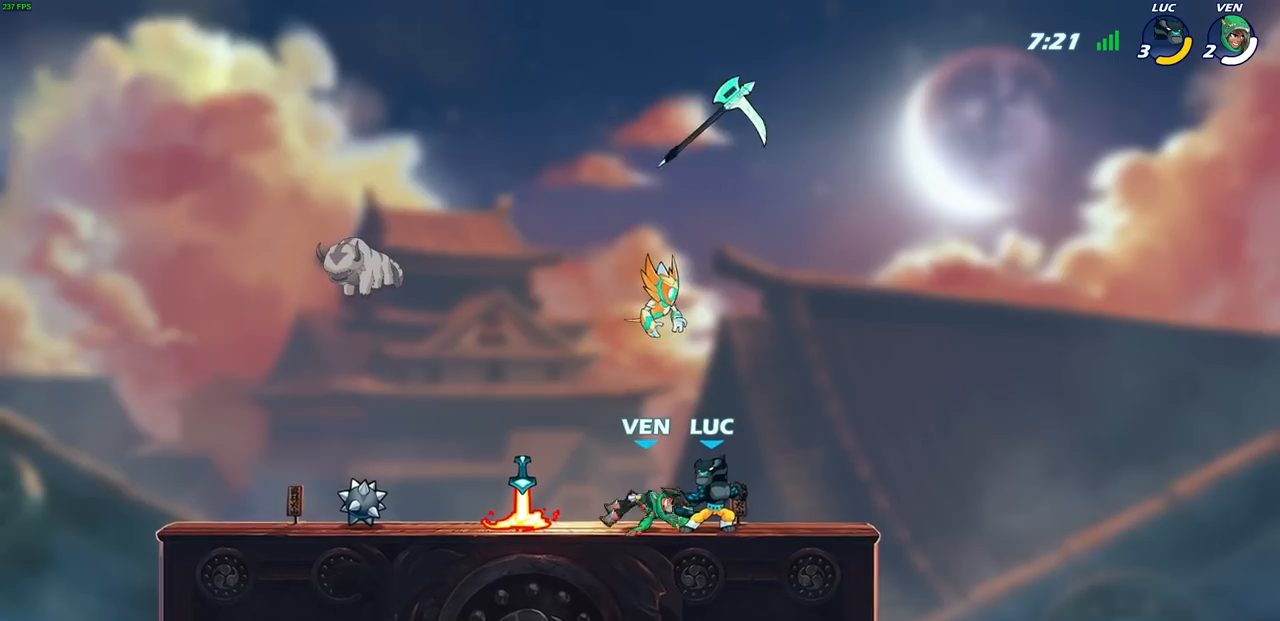
{"buttons": [], "left_stick": "center", "right_stick": "center", "events": [[300, "left_stick", "center"], [383, "SQUARE", "down"], [483, "SQUARE", "up"]]}
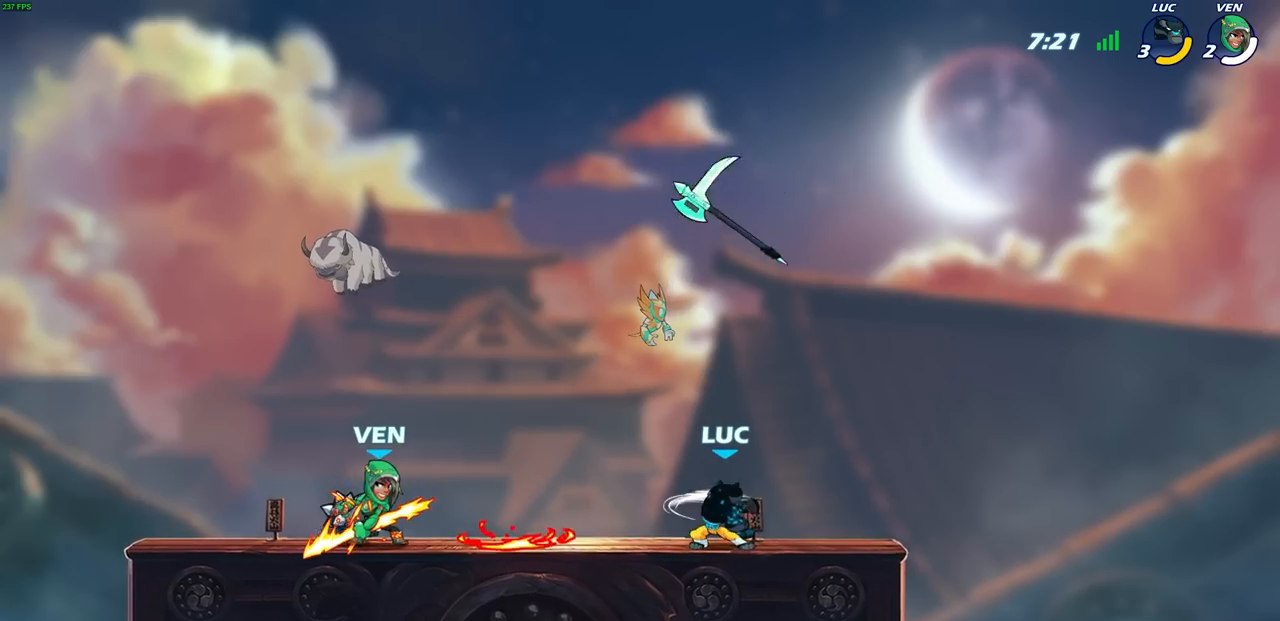
{"buttons": ["CROSS", "R1"], "left_stick": "center", "right_stick": "center", "events": [[400, "CROSS", "down"], [450, "R1", "down"]]}